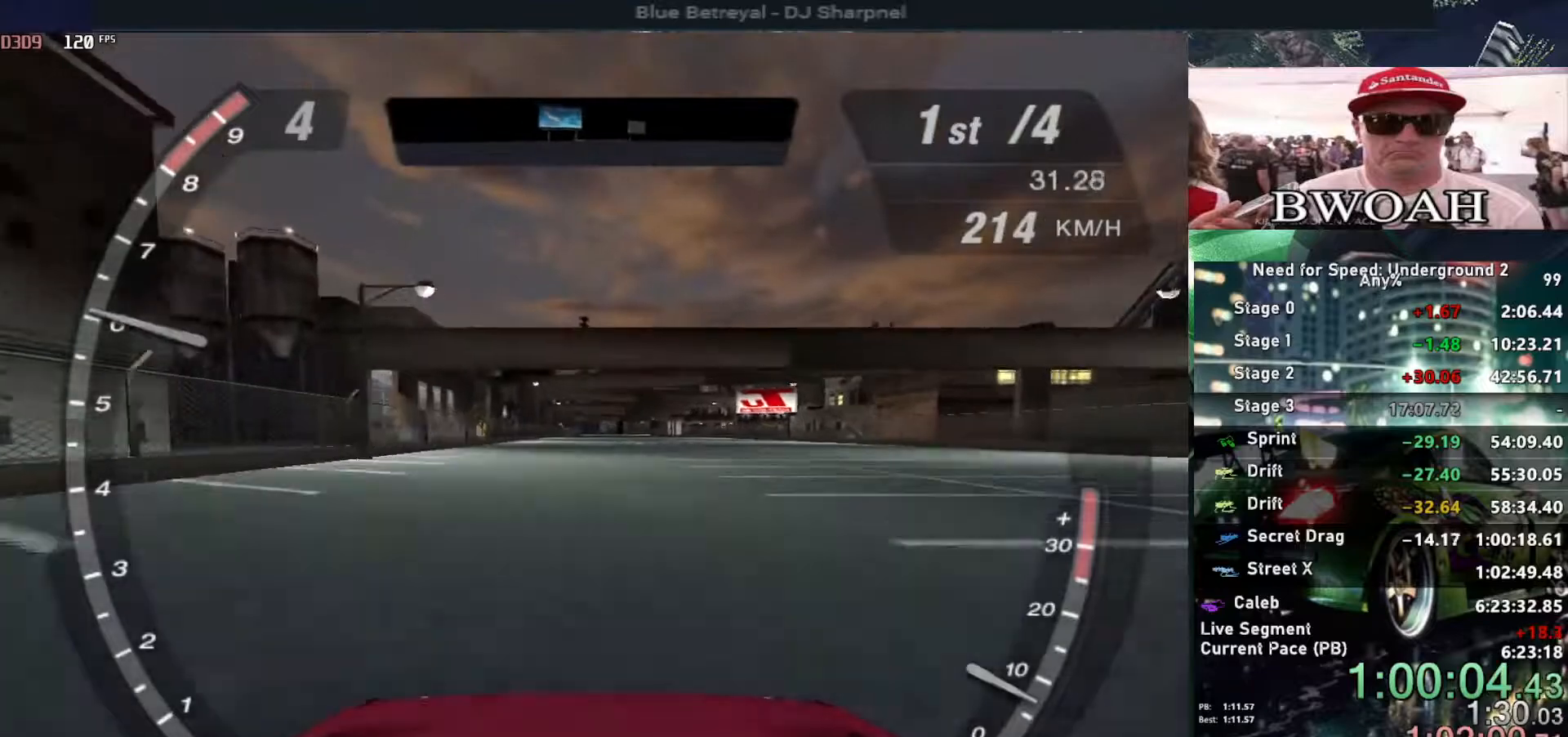
Gameplay with keyboard; each line is a JSON object with the keys held at the frame after it. "events" lists presses ("down") and releases ("up") of "alt", "ctrl", "down", "escape", "left", "r", "return", "right", "shift", "space", "super", "t", "tab", "u" and "up" between this image and that frame as [ms after this image, input, new state], when the widget could be followed in between. No other keys are recorded. Mouse input is not recorded.
{"keys": ["up"], "events": []}
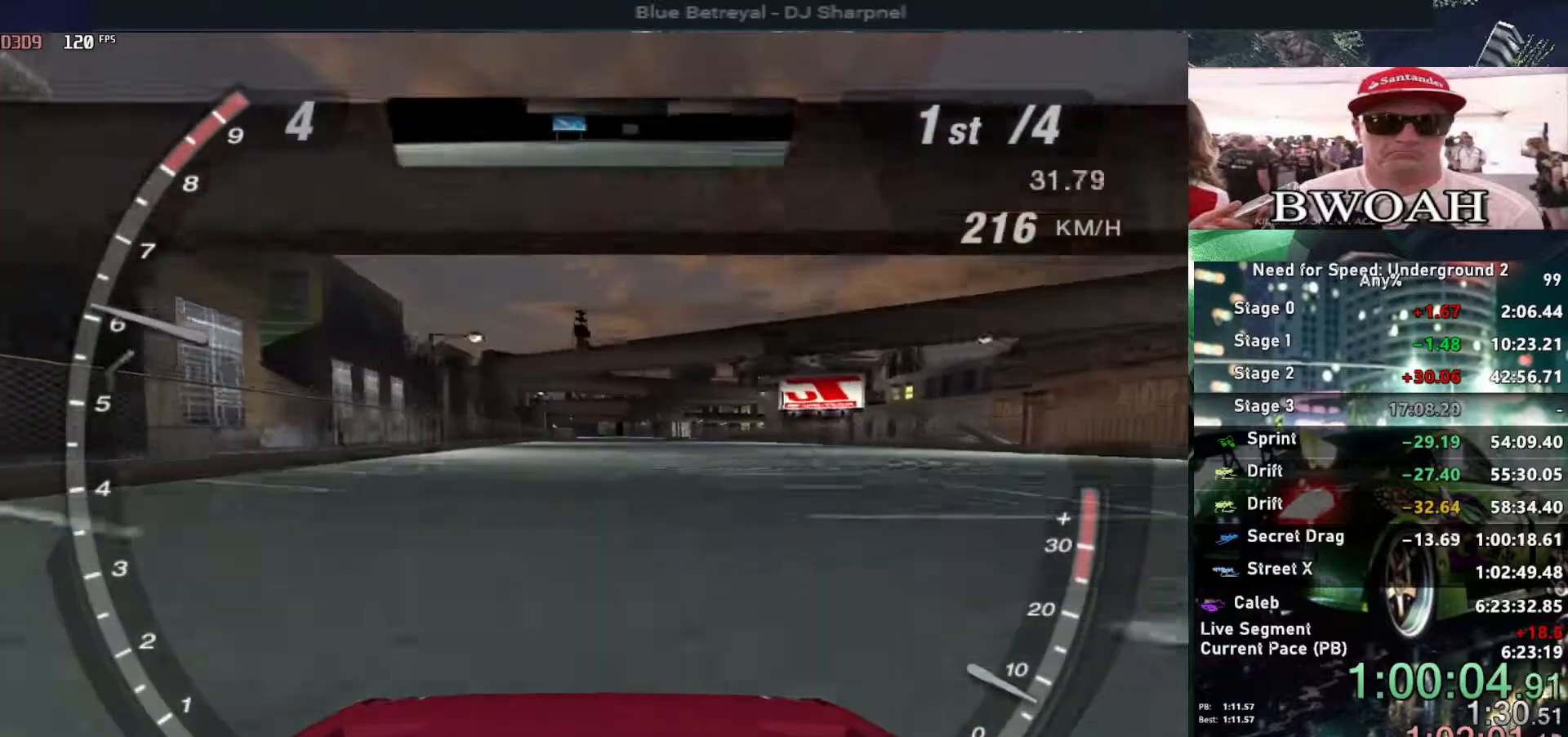
{"keys": ["up"], "events": []}
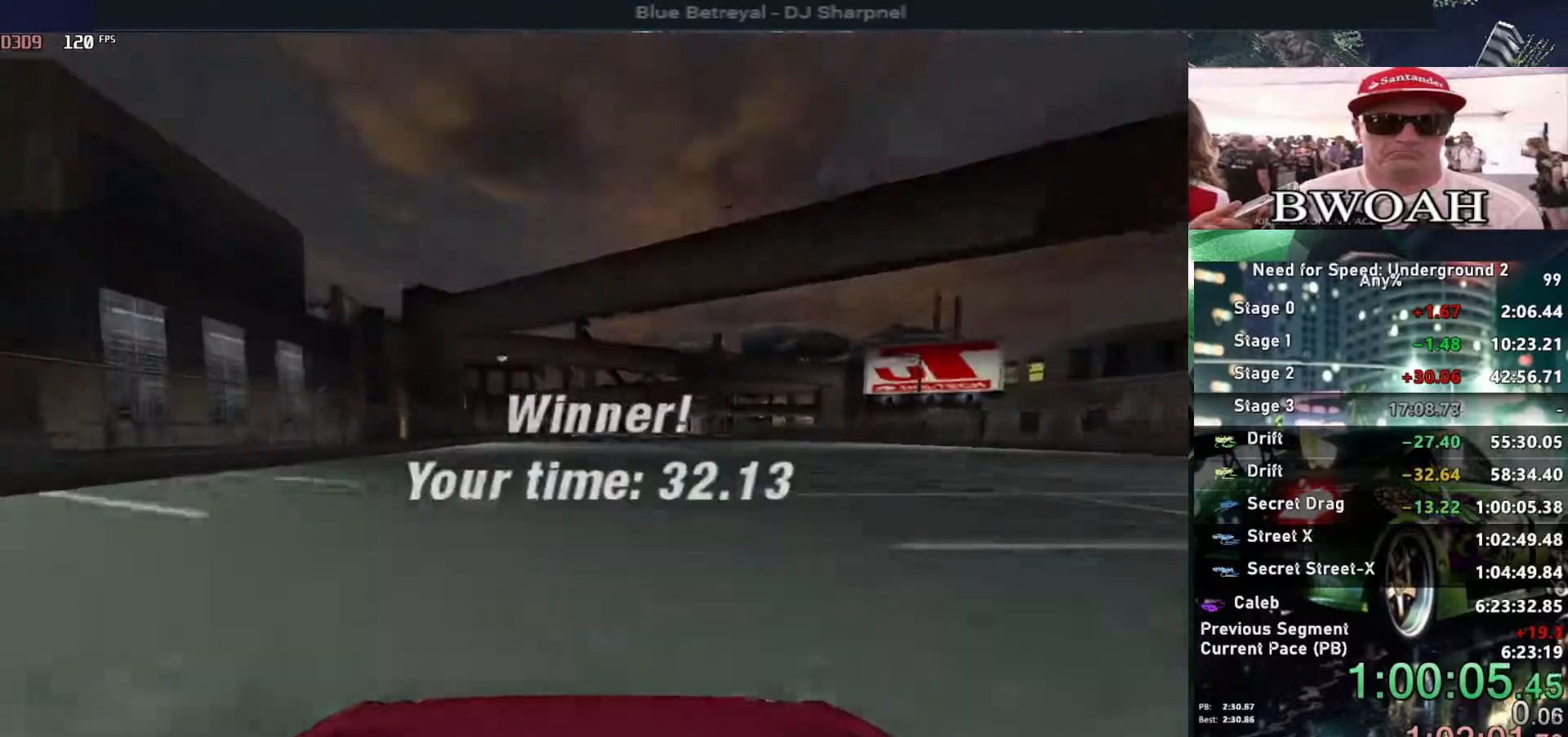
{"keys": ["up"], "events": []}
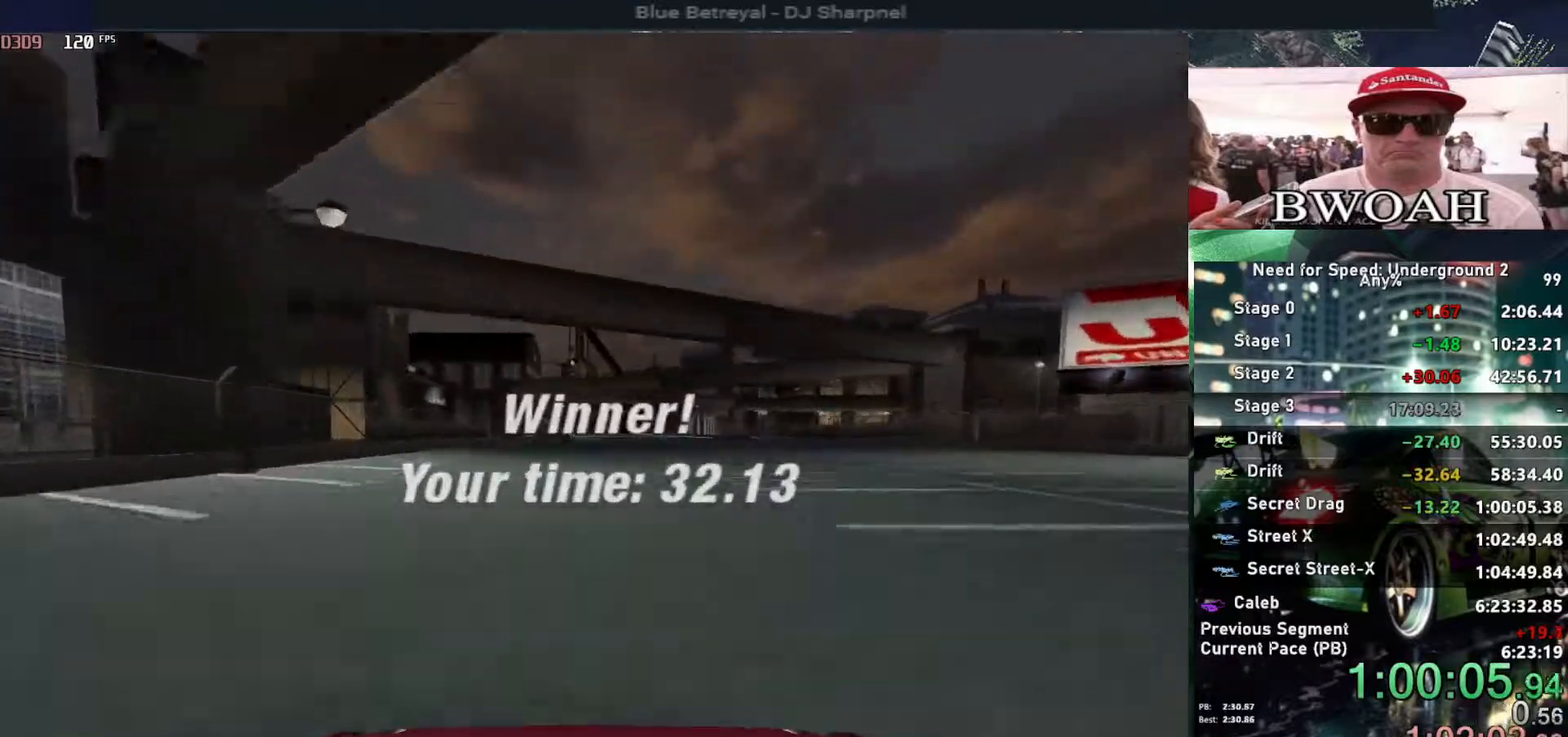
{"keys": [], "events": [[100, "up", "up"]]}
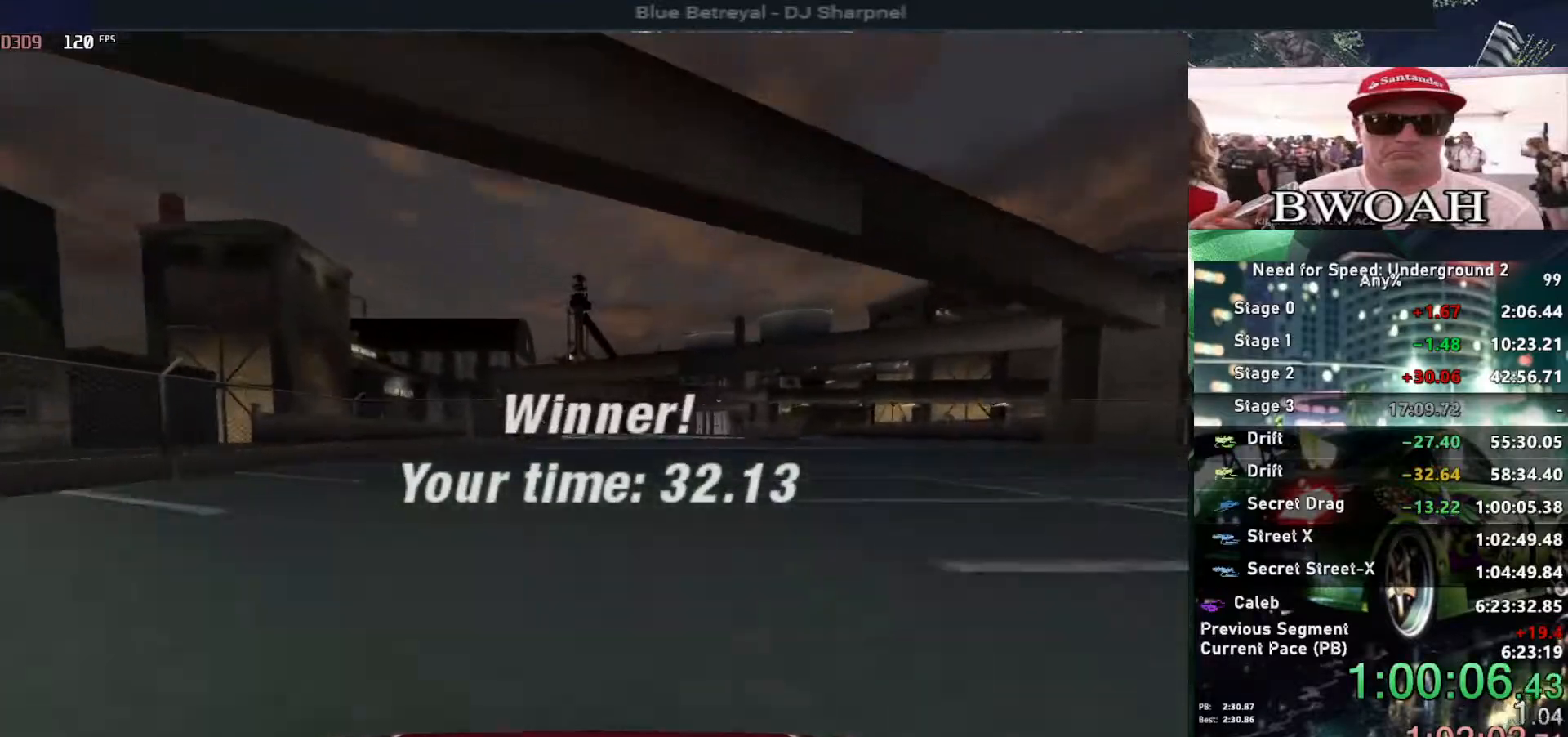
{"keys": [], "events": []}
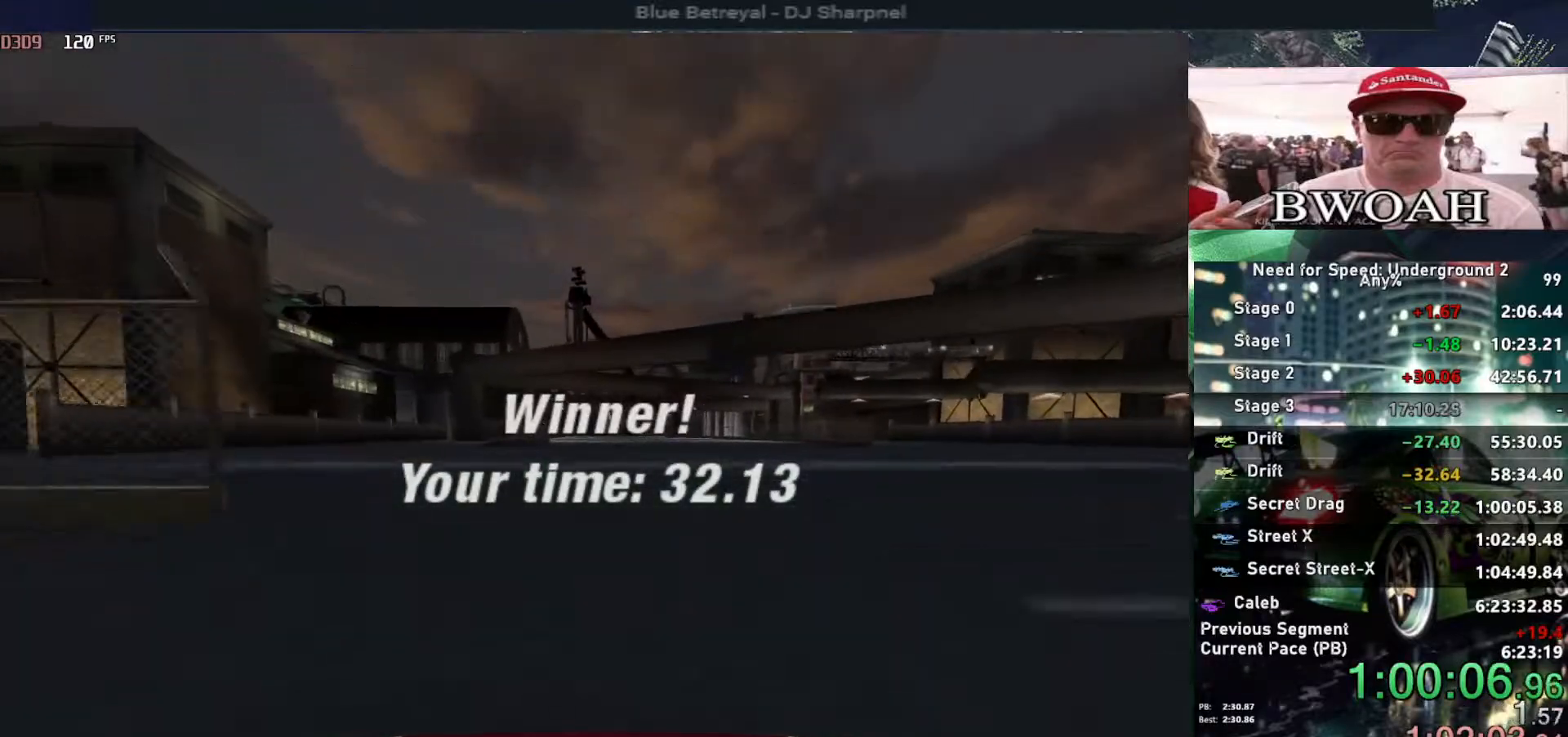
{"keys": [], "events": [[317, "return", "down"], [417, "return", "up"]]}
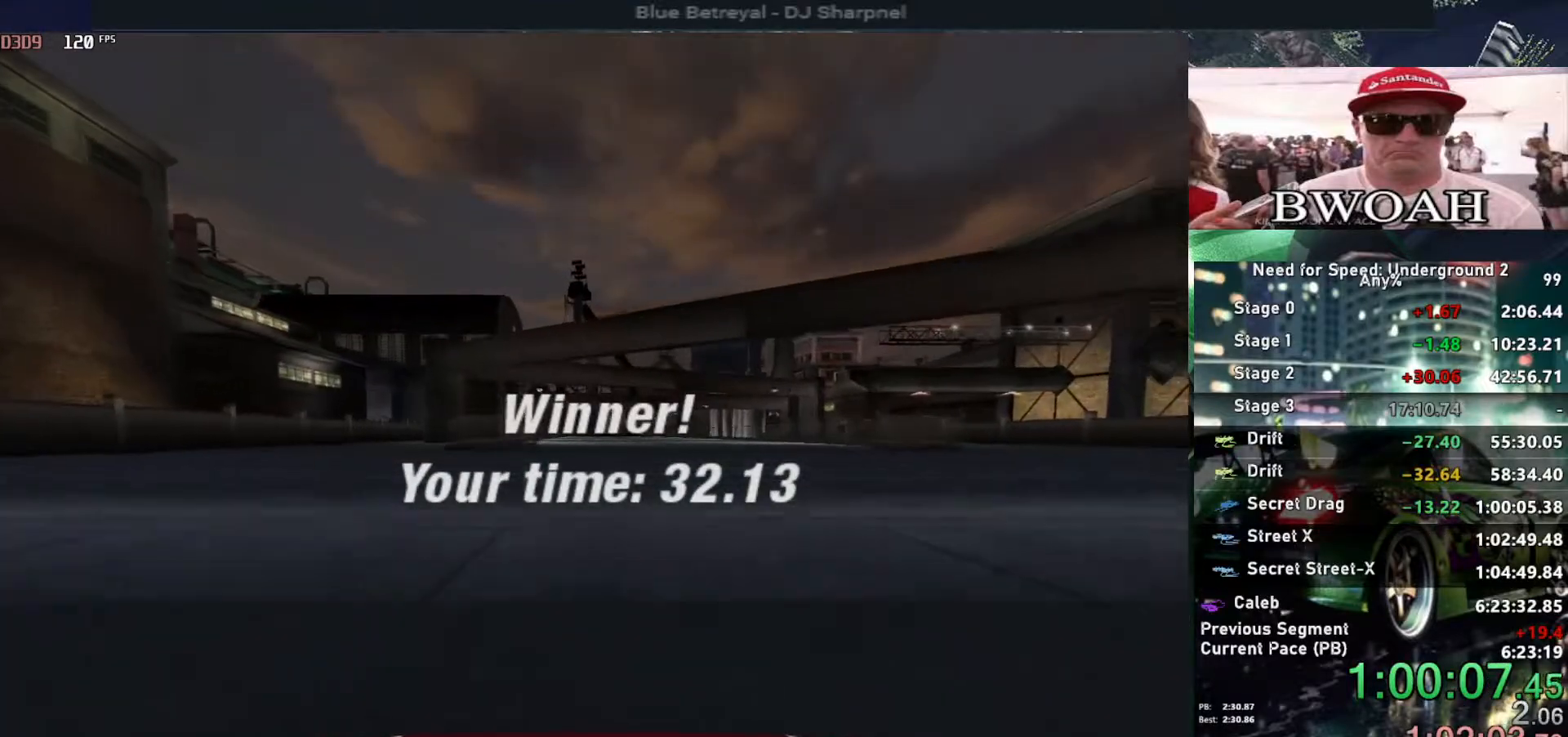
{"keys": ["return"], "events": [[17, "return", "down"], [117, "return", "up"], [150, "return", "down"], [250, "return", "up"], [350, "return", "down"], [433, "return", "up"], [483, "return", "down"]]}
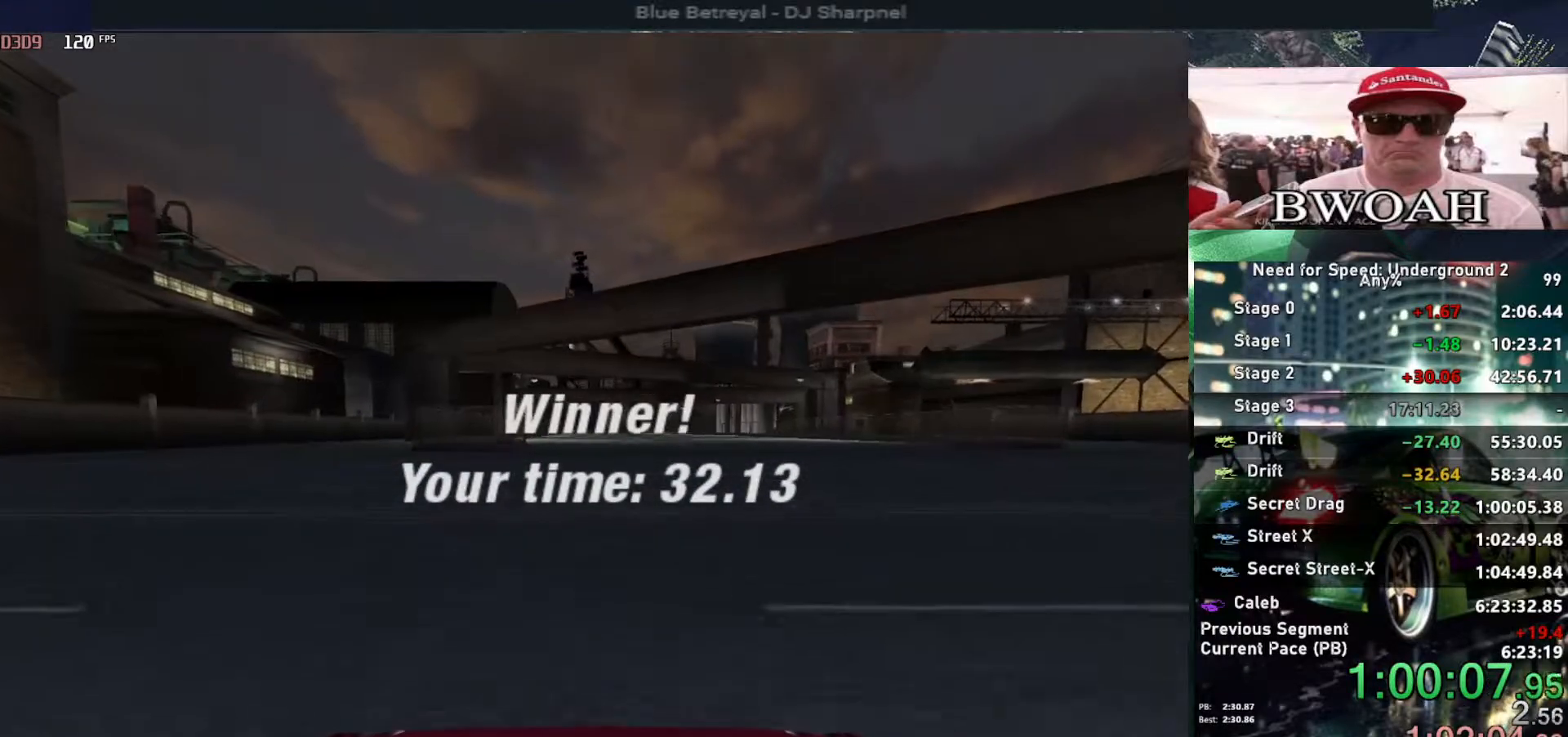
{"keys": ["return"], "events": [[67, "return", "up"], [167, "return", "down"], [267, "return", "up"], [317, "return", "down"], [400, "return", "up"], [450, "return", "down"]]}
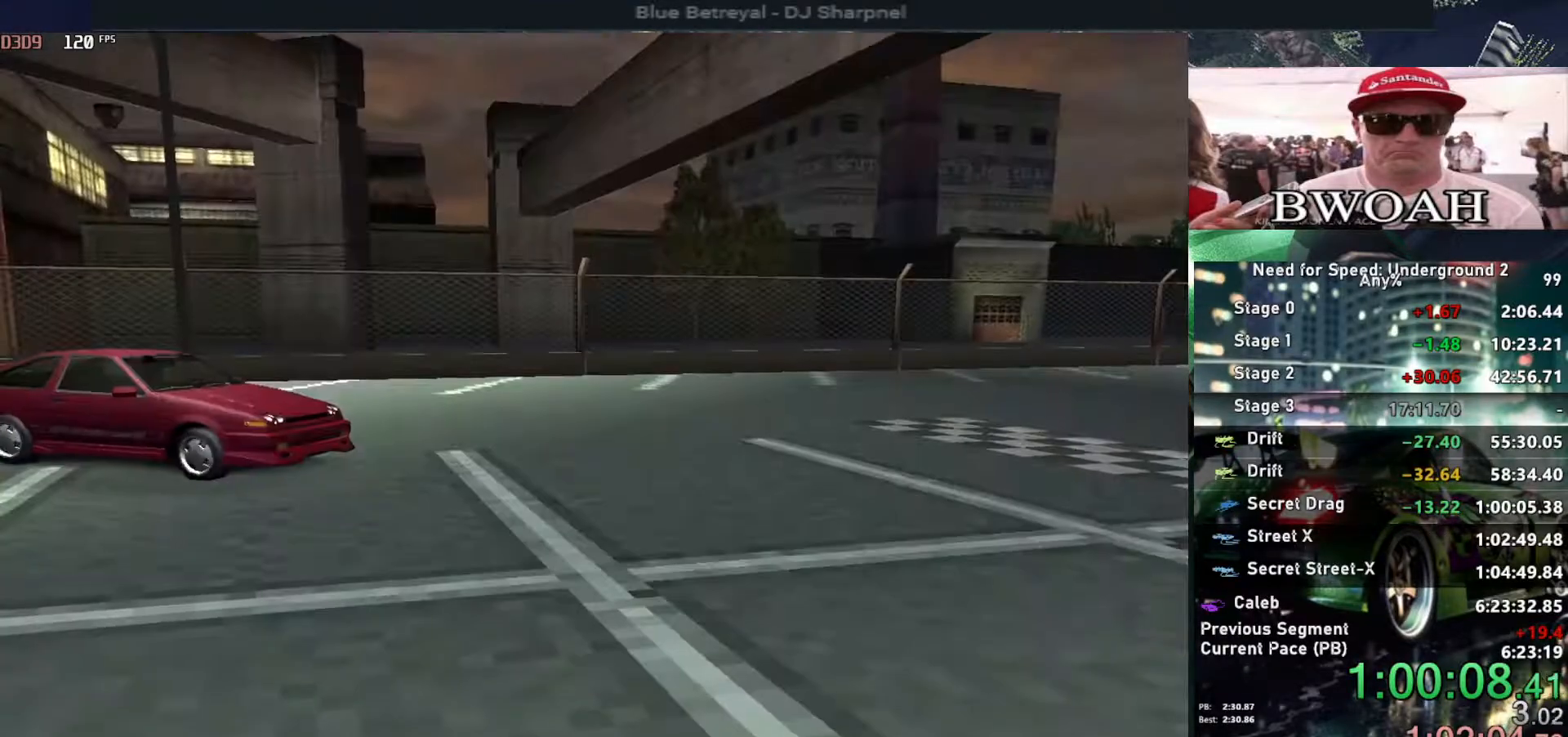
{"keys": ["return"], "events": [[50, "return", "up"], [83, "return", "down"], [233, "return", "up"], [283, "return", "down"], [367, "return", "up"], [417, "return", "down"]]}
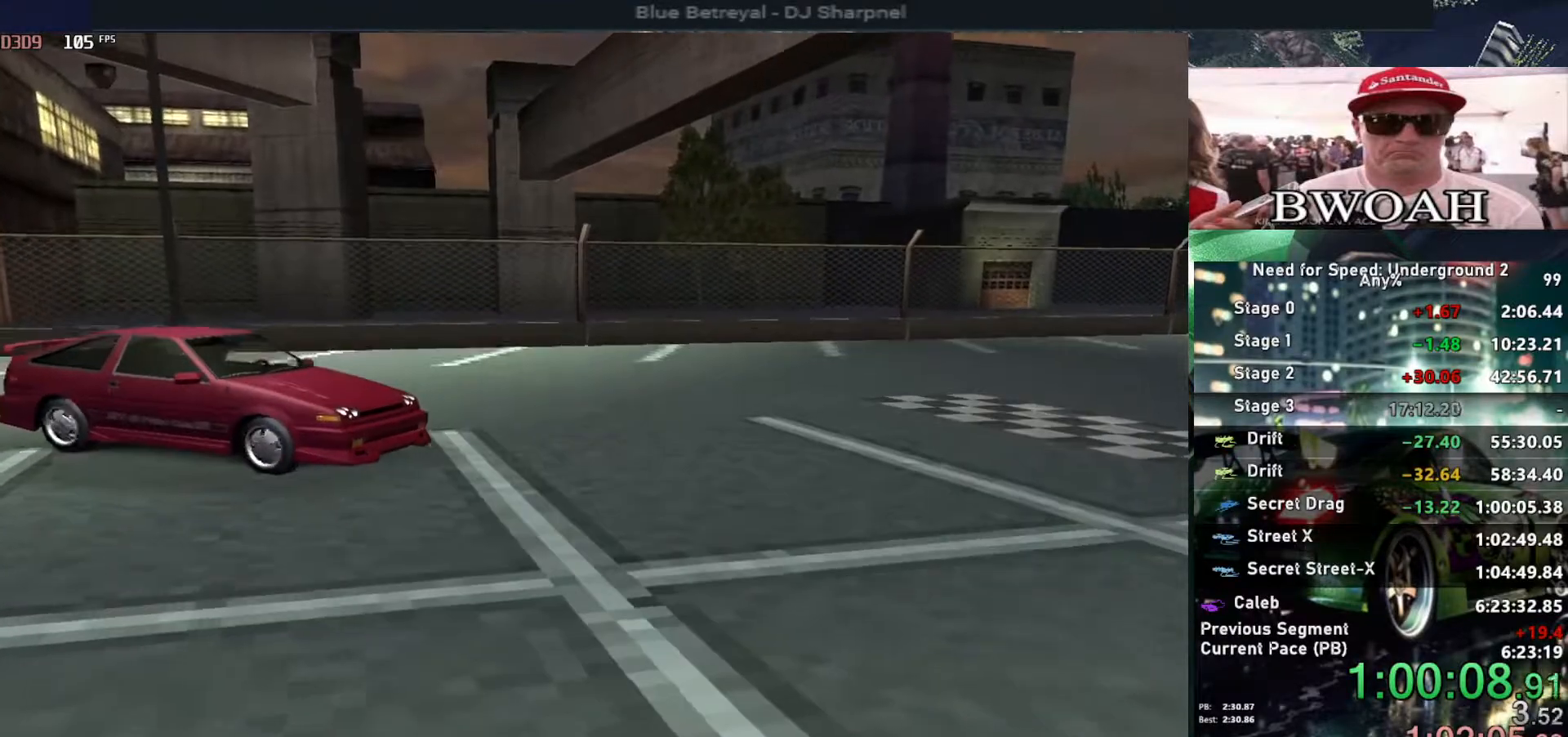
{"keys": [], "events": [[17, "return", "up"], [67, "return", "down"], [167, "return", "up"], [200, "return", "down"], [300, "return", "up"], [333, "return", "down"], [433, "return", "up"]]}
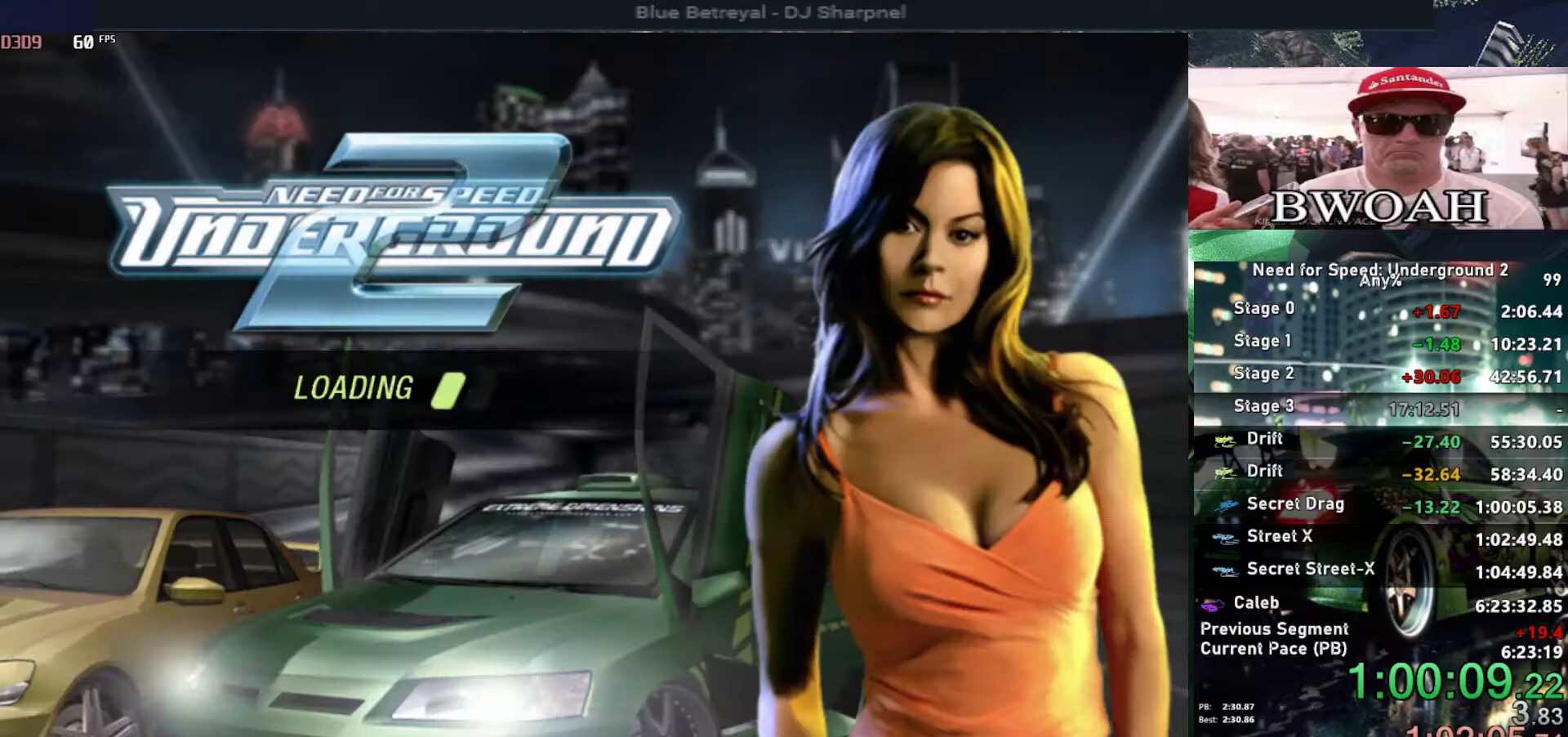
{"keys": [], "events": []}
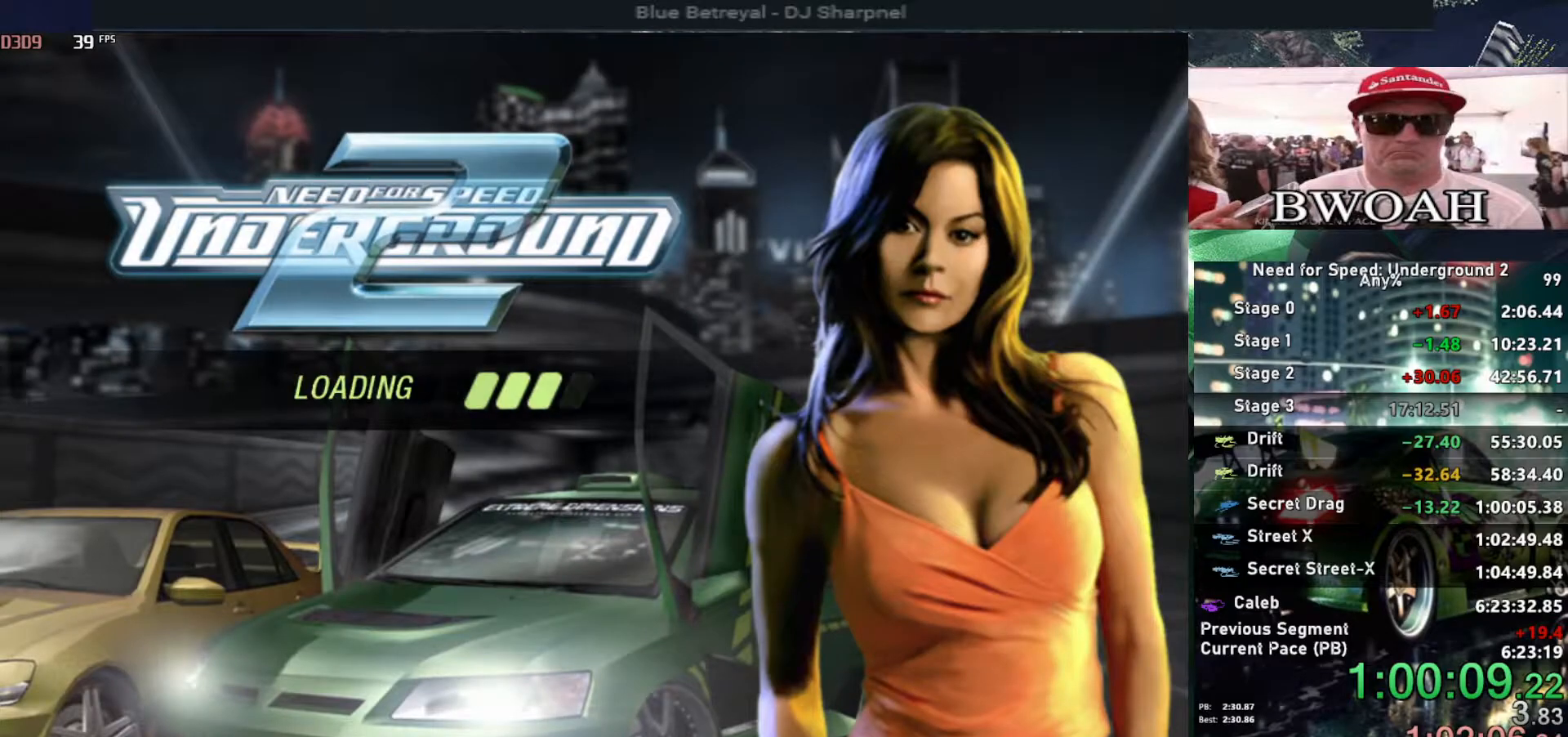
{"keys": [], "events": []}
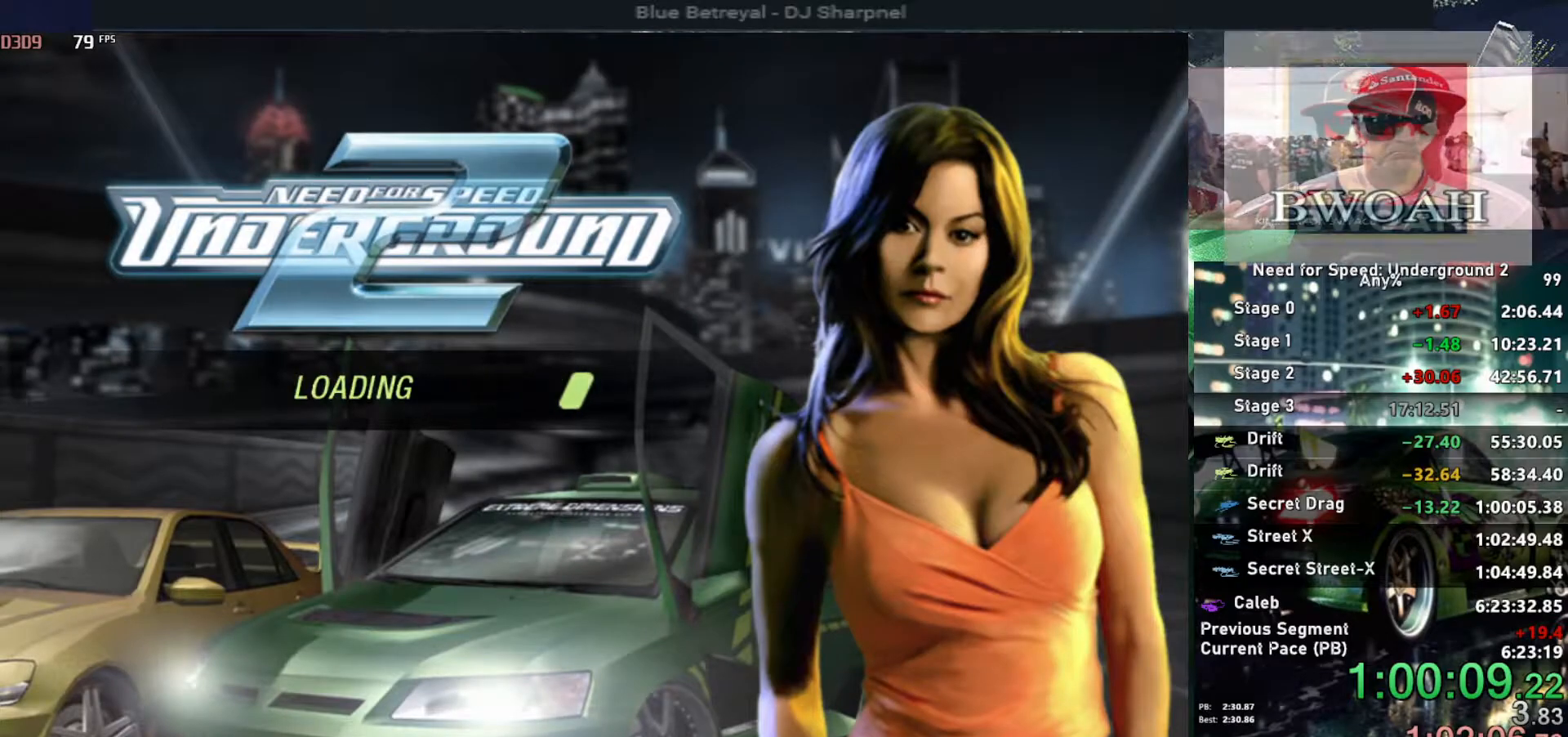
{"keys": [], "events": []}
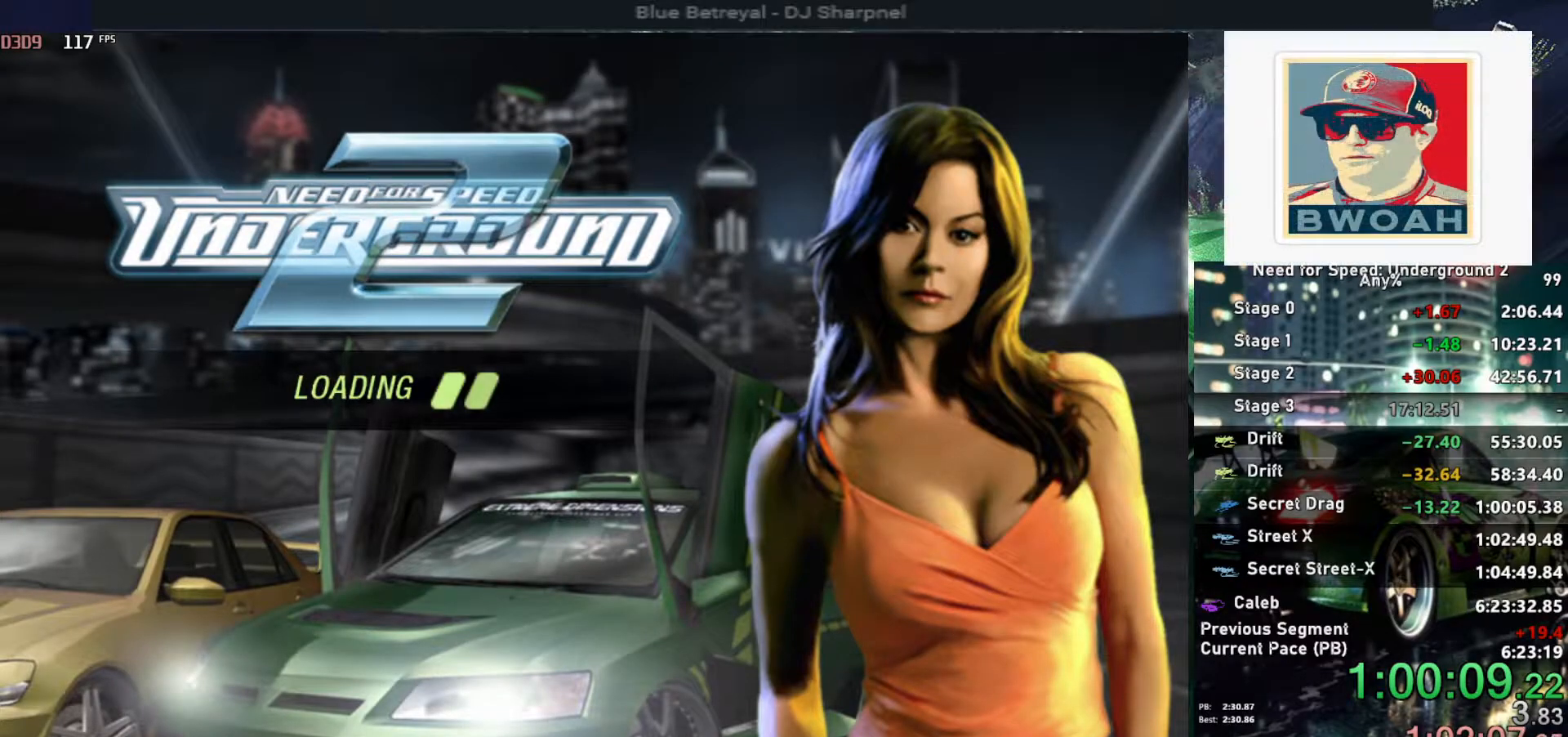
{"keys": [], "events": []}
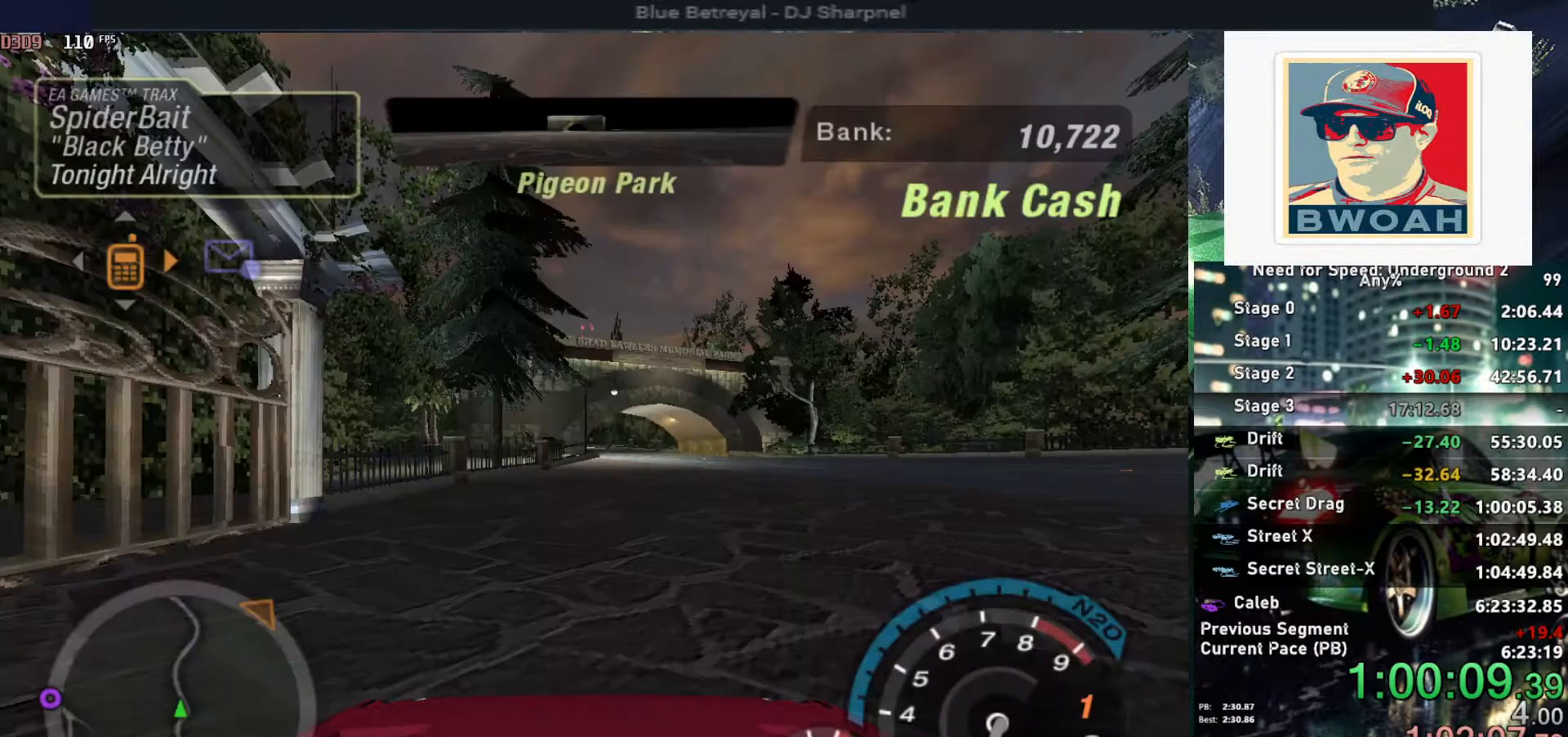
{"keys": ["right", "up"], "events": [[100, "alt", "down"], [100, "up", "down"], [133, "right", "down"], [183, "alt", "up"]]}
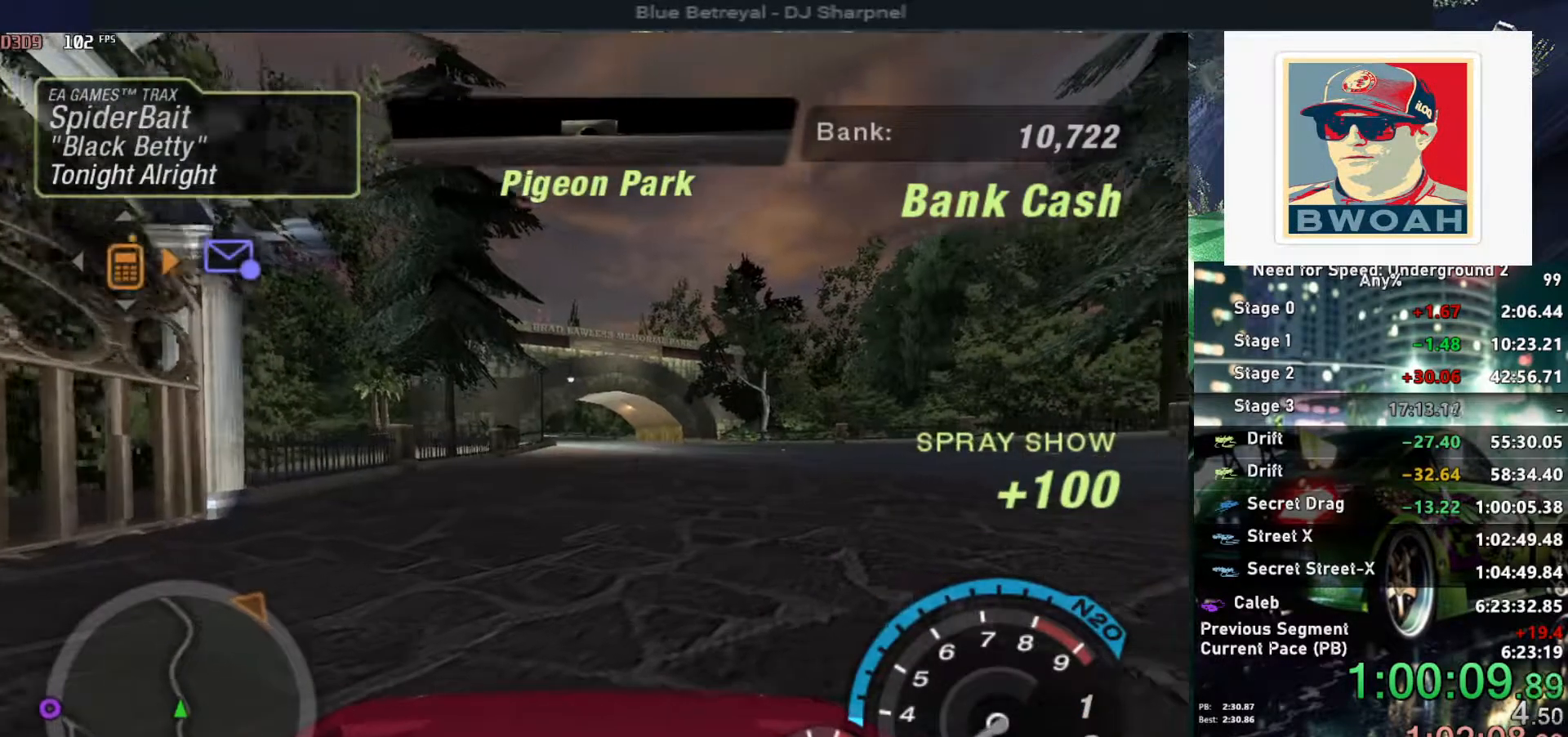
{"keys": ["right", "up"], "events": []}
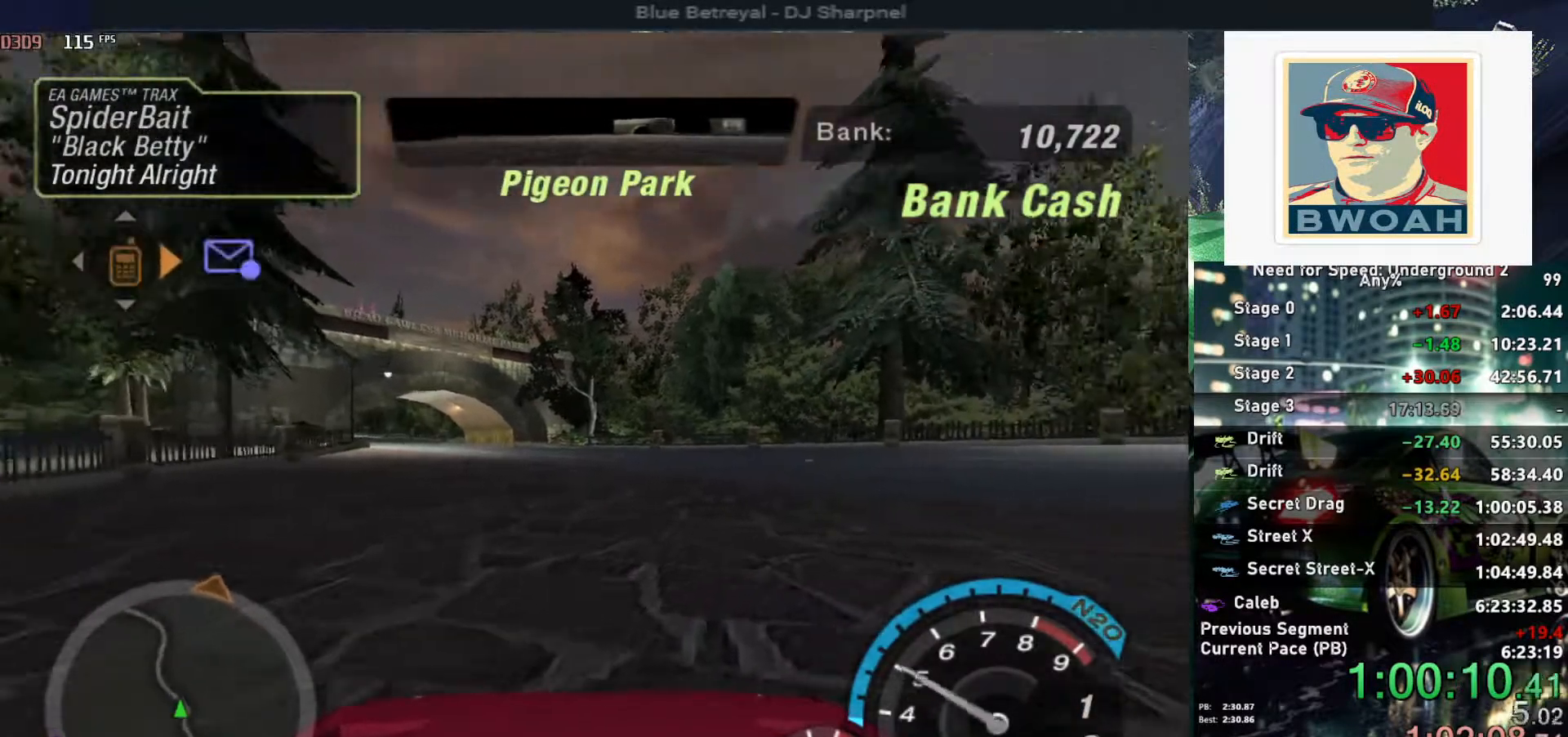
{"keys": ["right", "up"], "events": []}
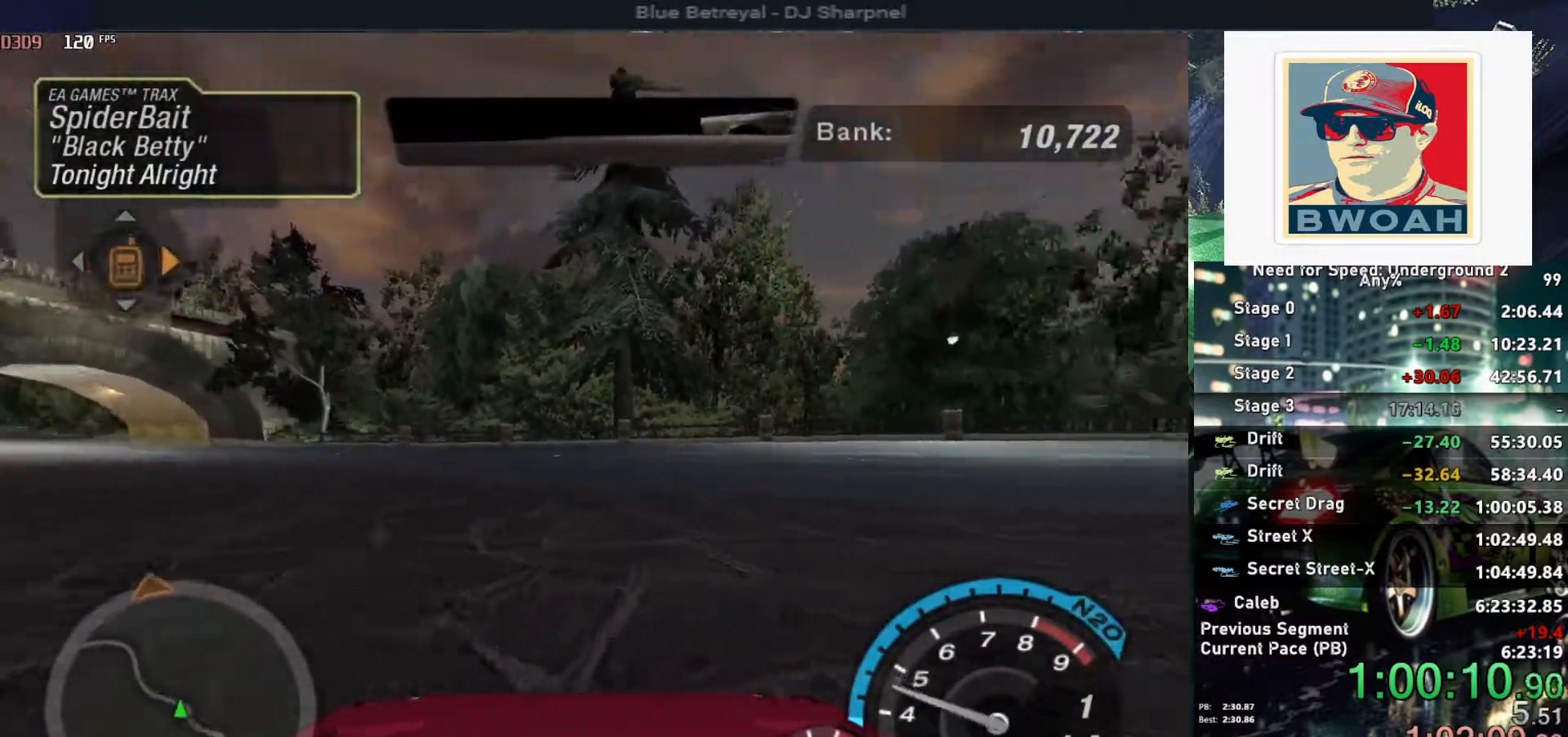
{"keys": ["right", "up"], "events": []}
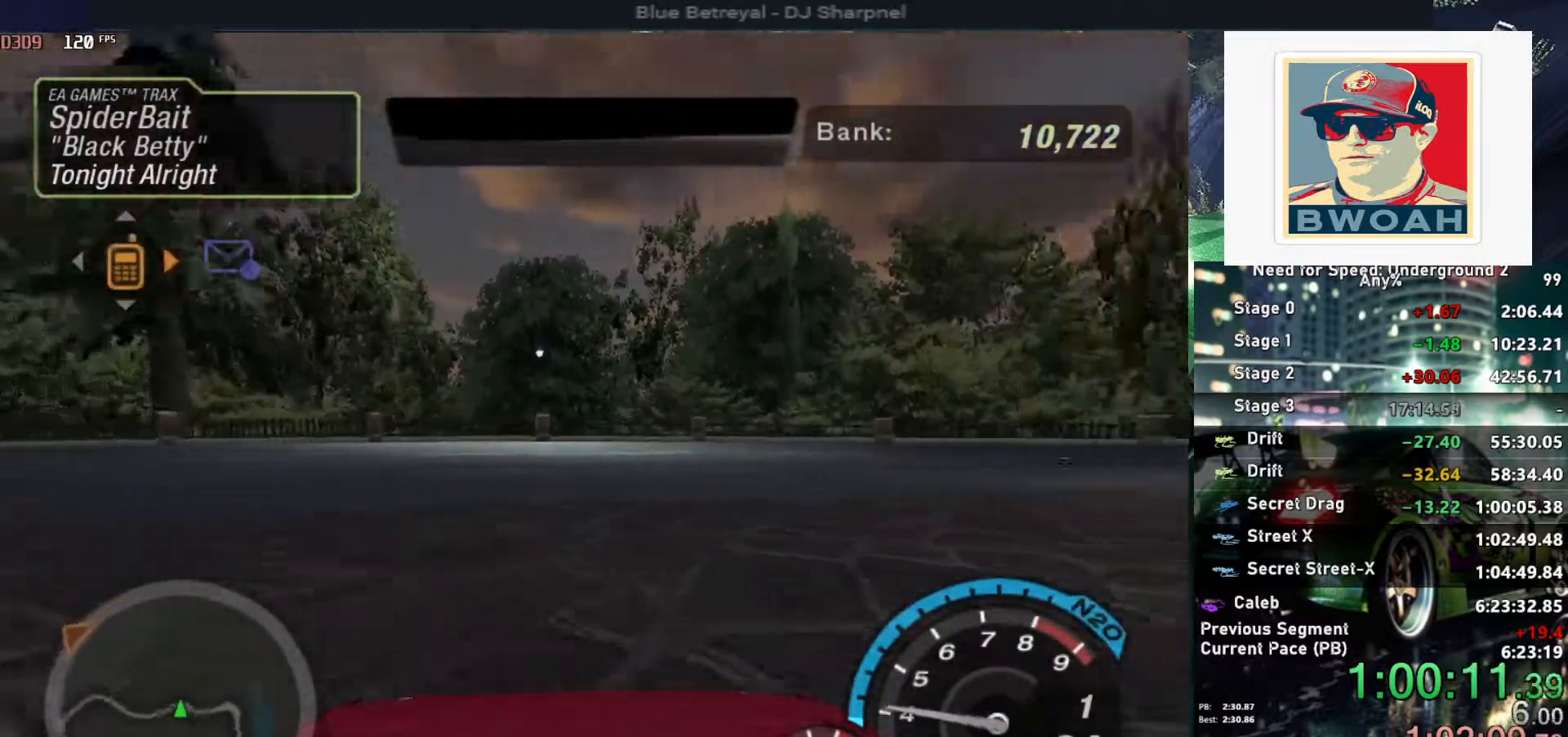
{"keys": ["up"], "events": [[350, "right", "up"]]}
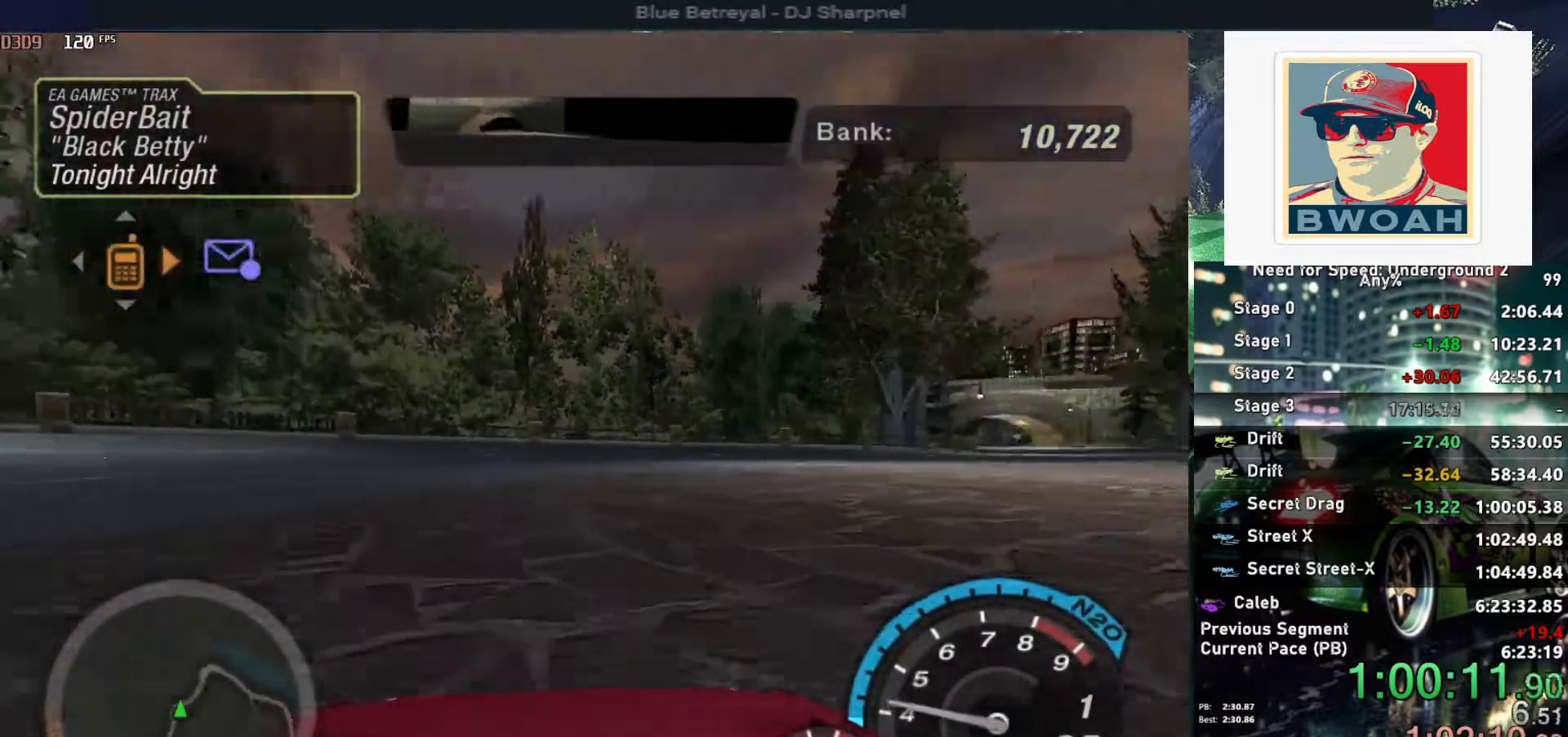
{"keys": ["up"], "events": [[67, "right", "down"], [167, "right", "up"], [400, "right", "down"], [500, "right", "up"]]}
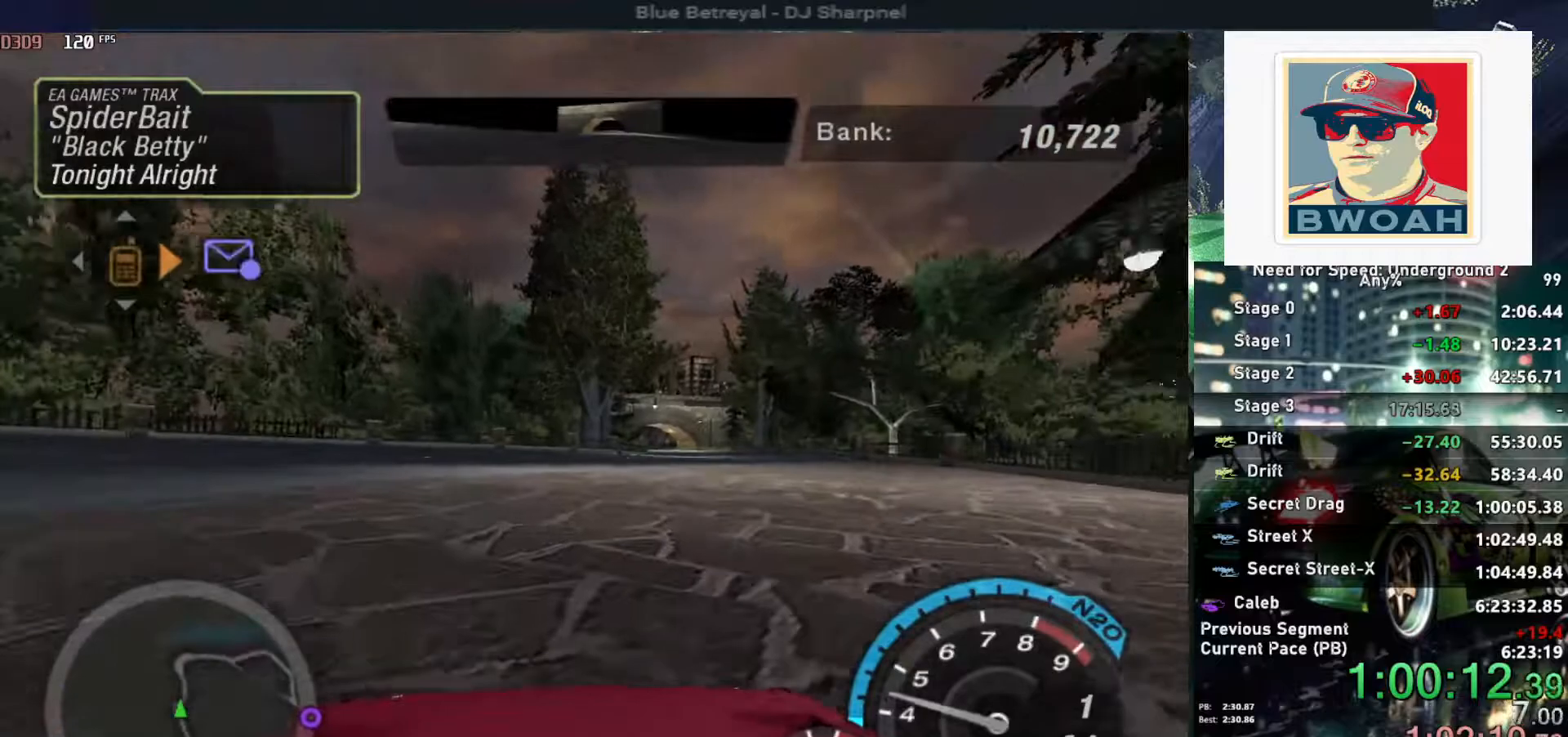
{"keys": ["up"], "events": [[233, "left", "down"], [317, "left", "up"]]}
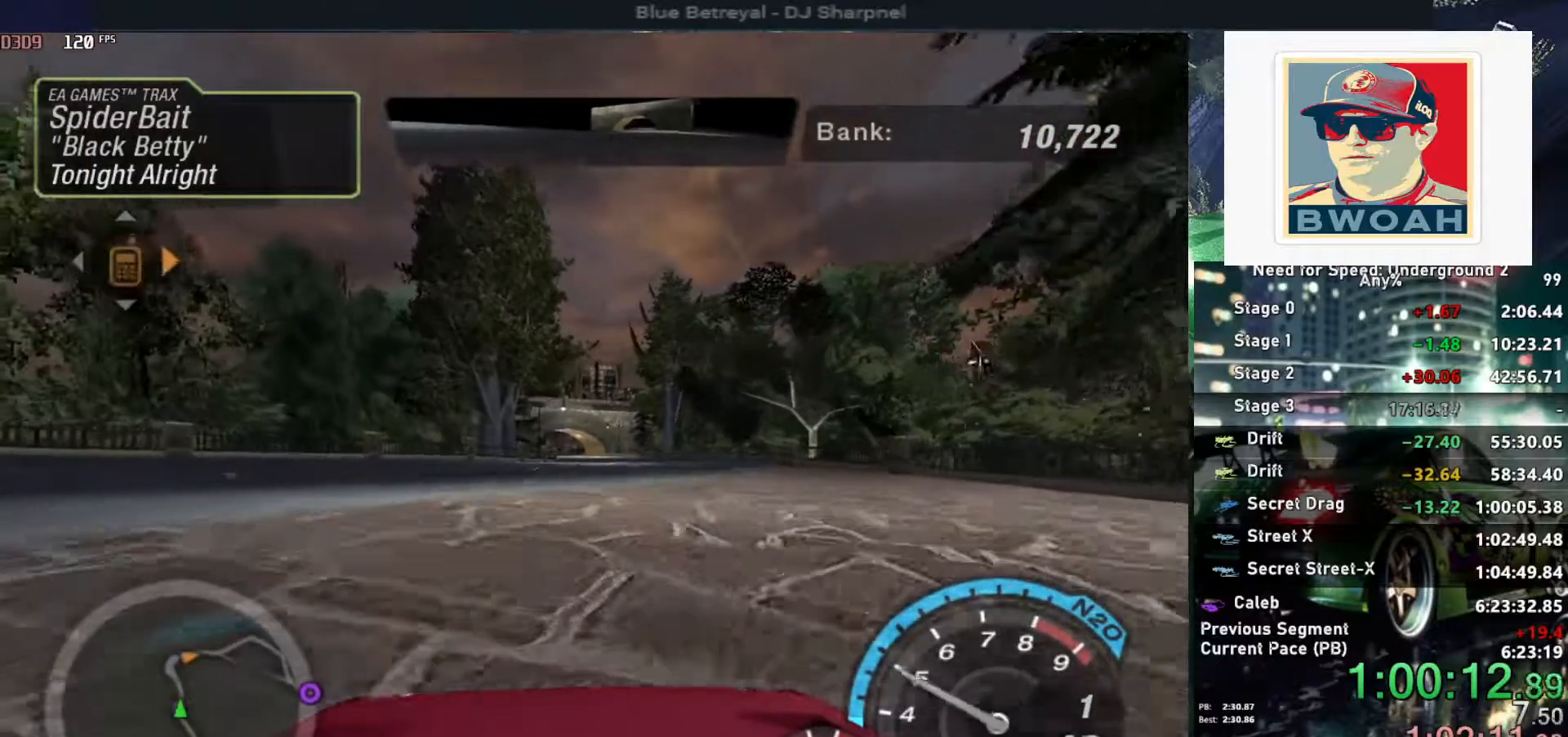
{"keys": ["up"], "events": [[17, "right", "down"], [150, "right", "up"]]}
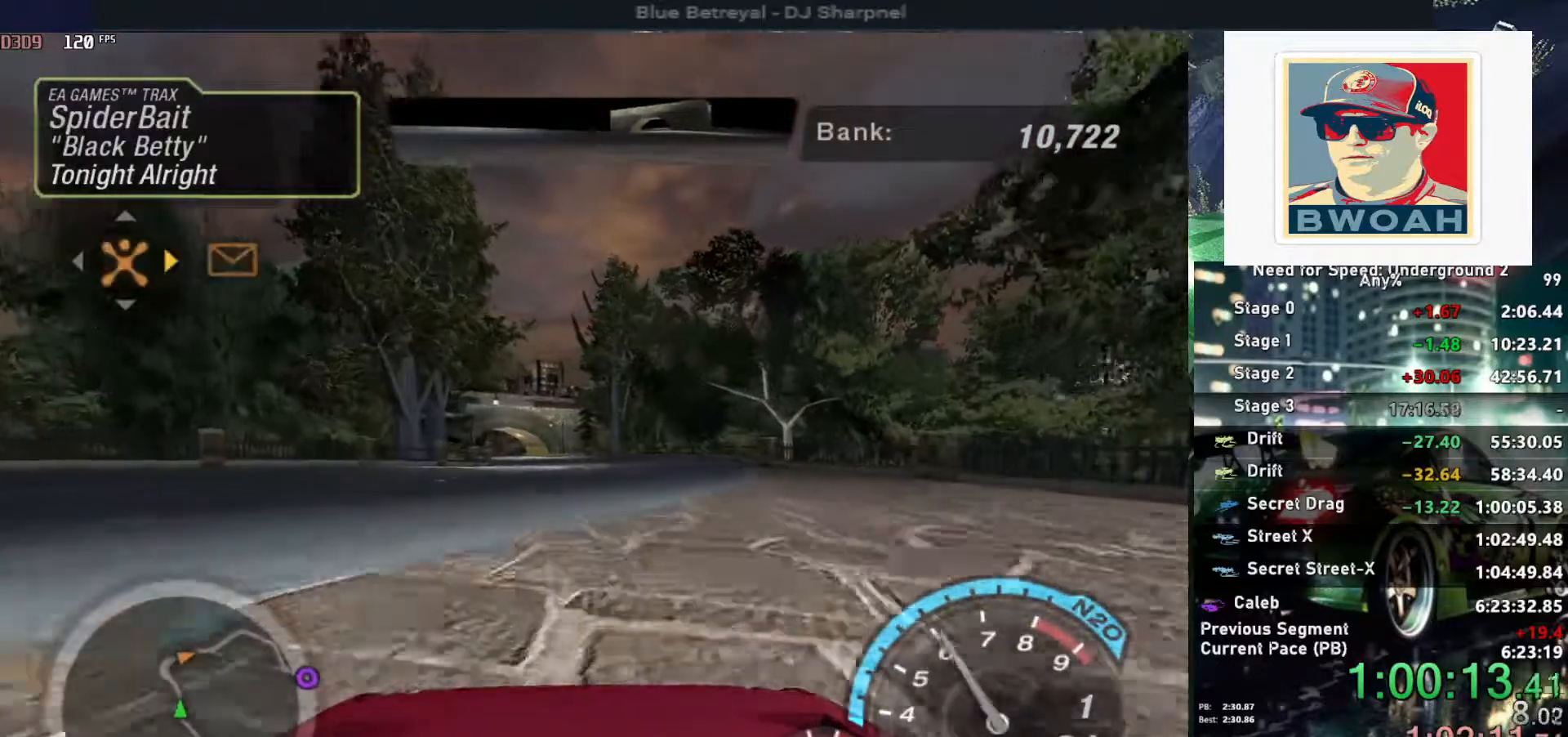
{"keys": ["up"], "events": []}
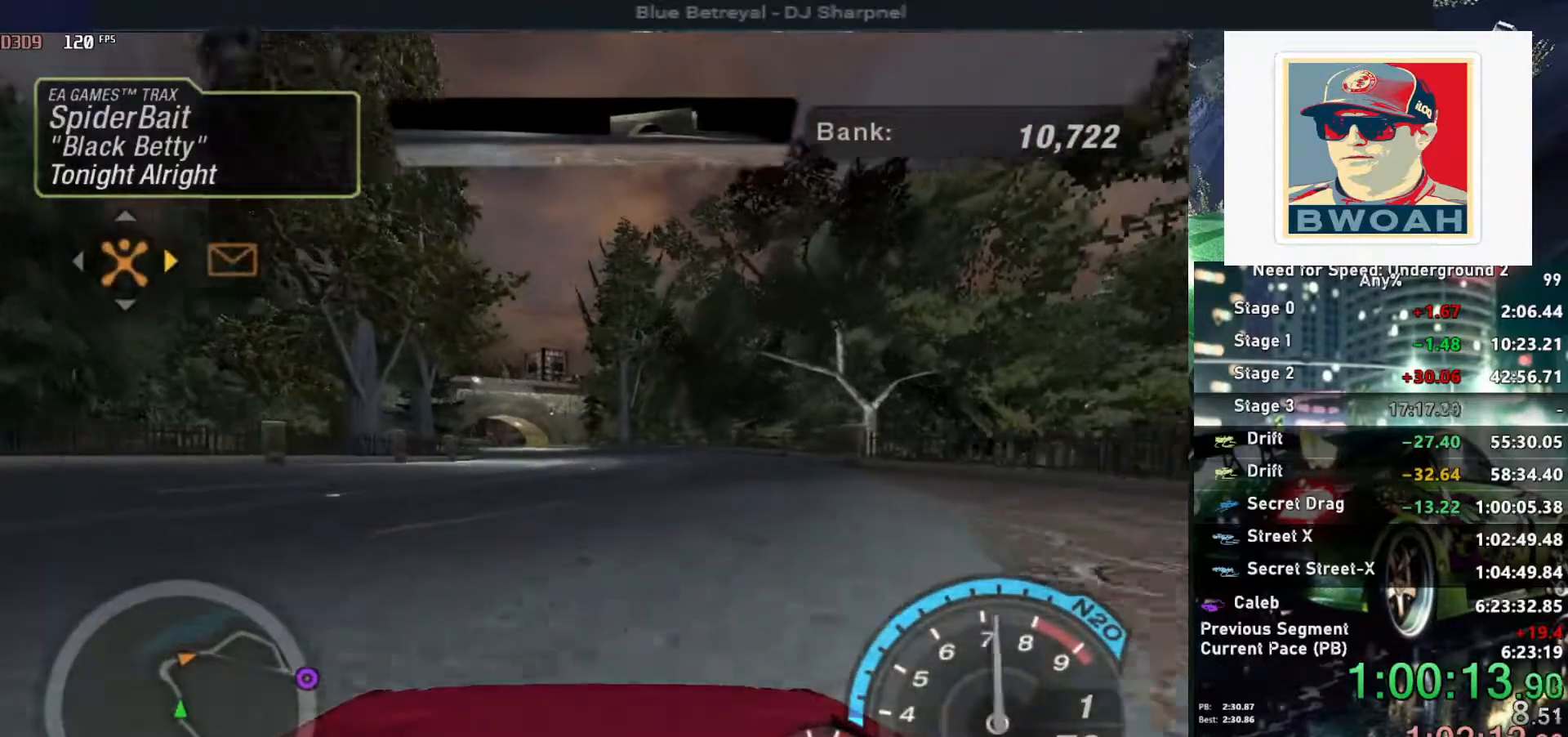
{"keys": ["shift", "up"], "events": [[467, "shift", "down"]]}
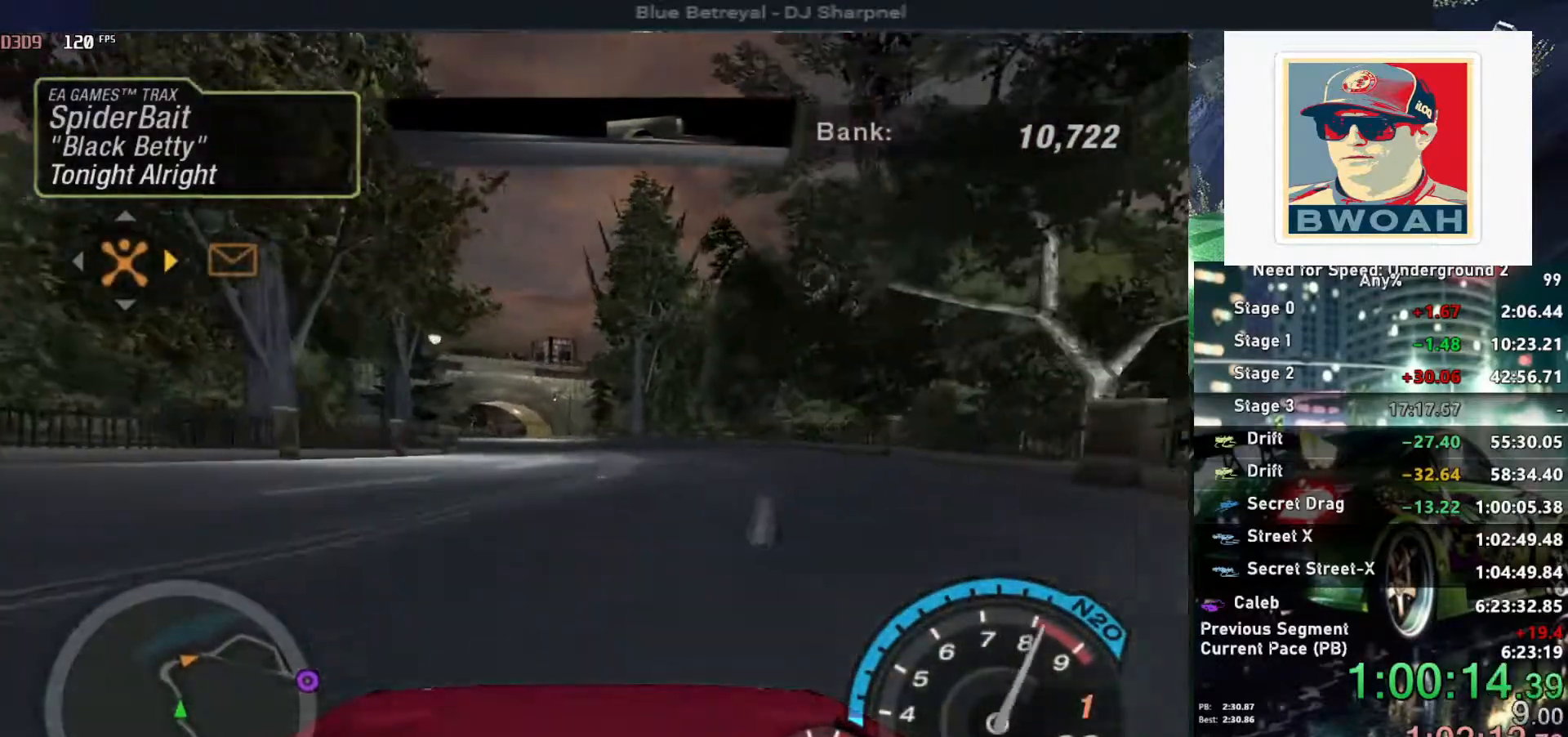
{"keys": ["up"], "events": [[50, "shift", "up"]]}
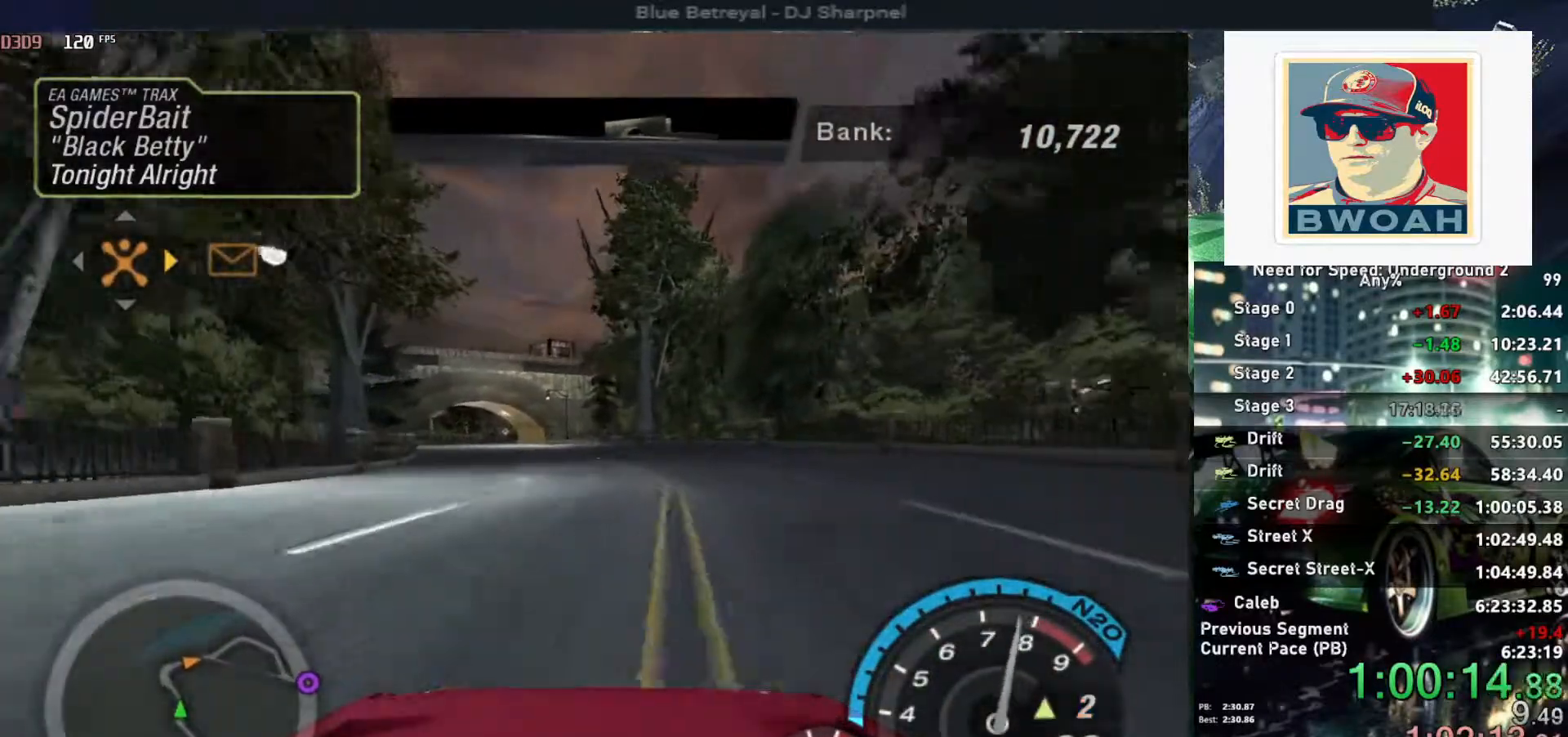
{"keys": ["up"], "events": [[217, "left", "down"], [317, "left", "up"]]}
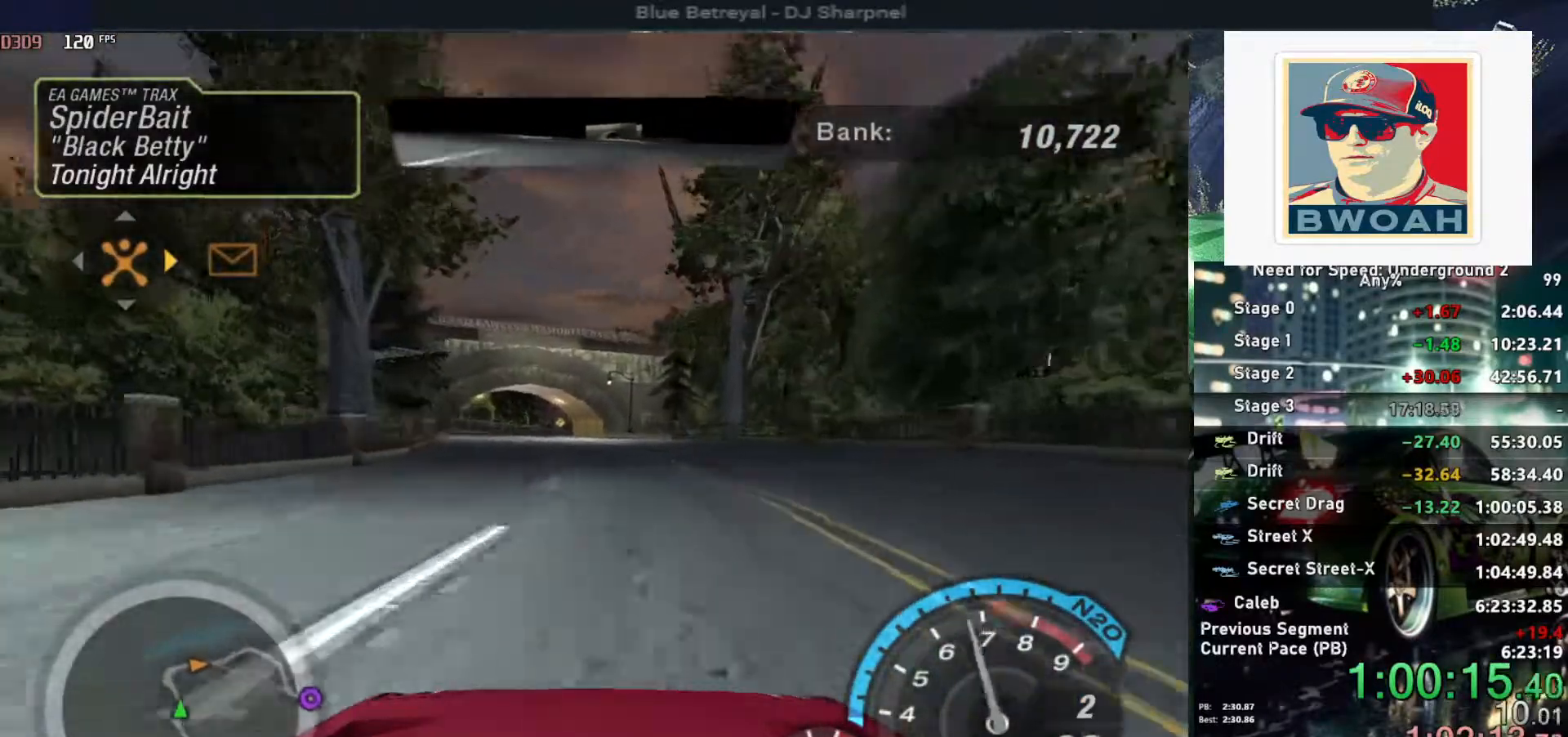
{"keys": ["left", "up"], "events": [[467, "left", "down"]]}
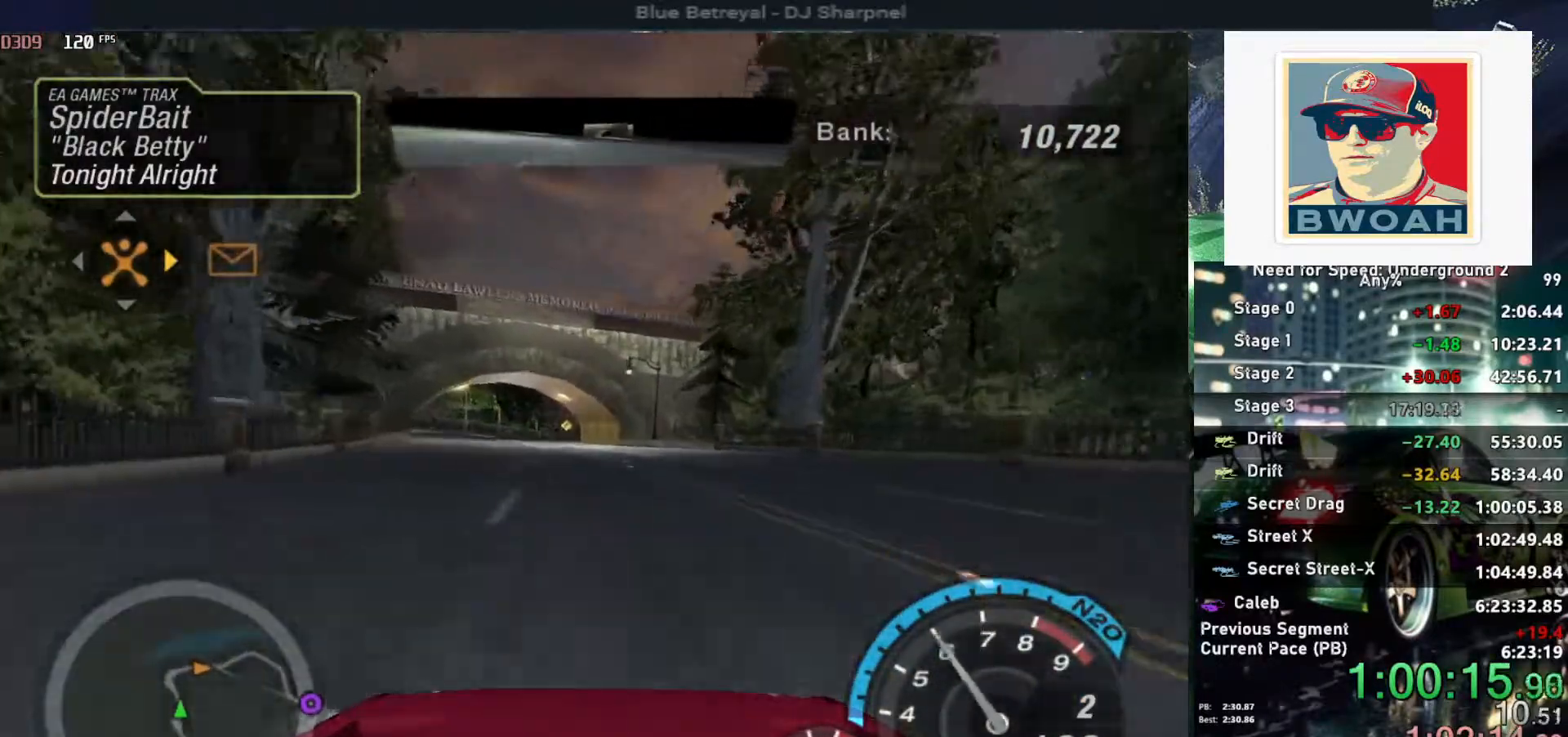
{"keys": ["left", "up"], "events": [[67, "left", "up"], [383, "left", "down"]]}
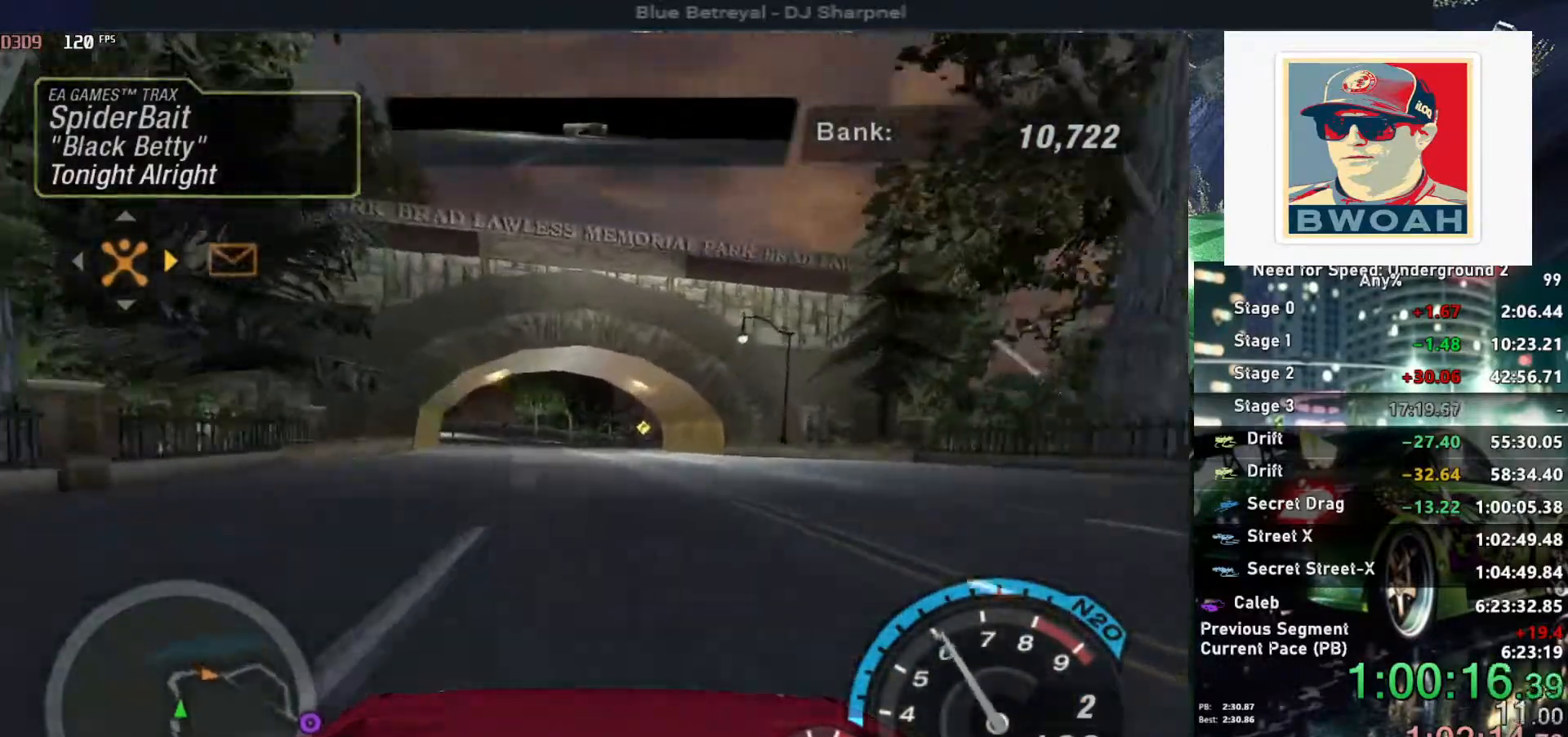
{"keys": ["up"], "events": [[33, "left", "up"], [183, "left", "down"], [267, "left", "up"]]}
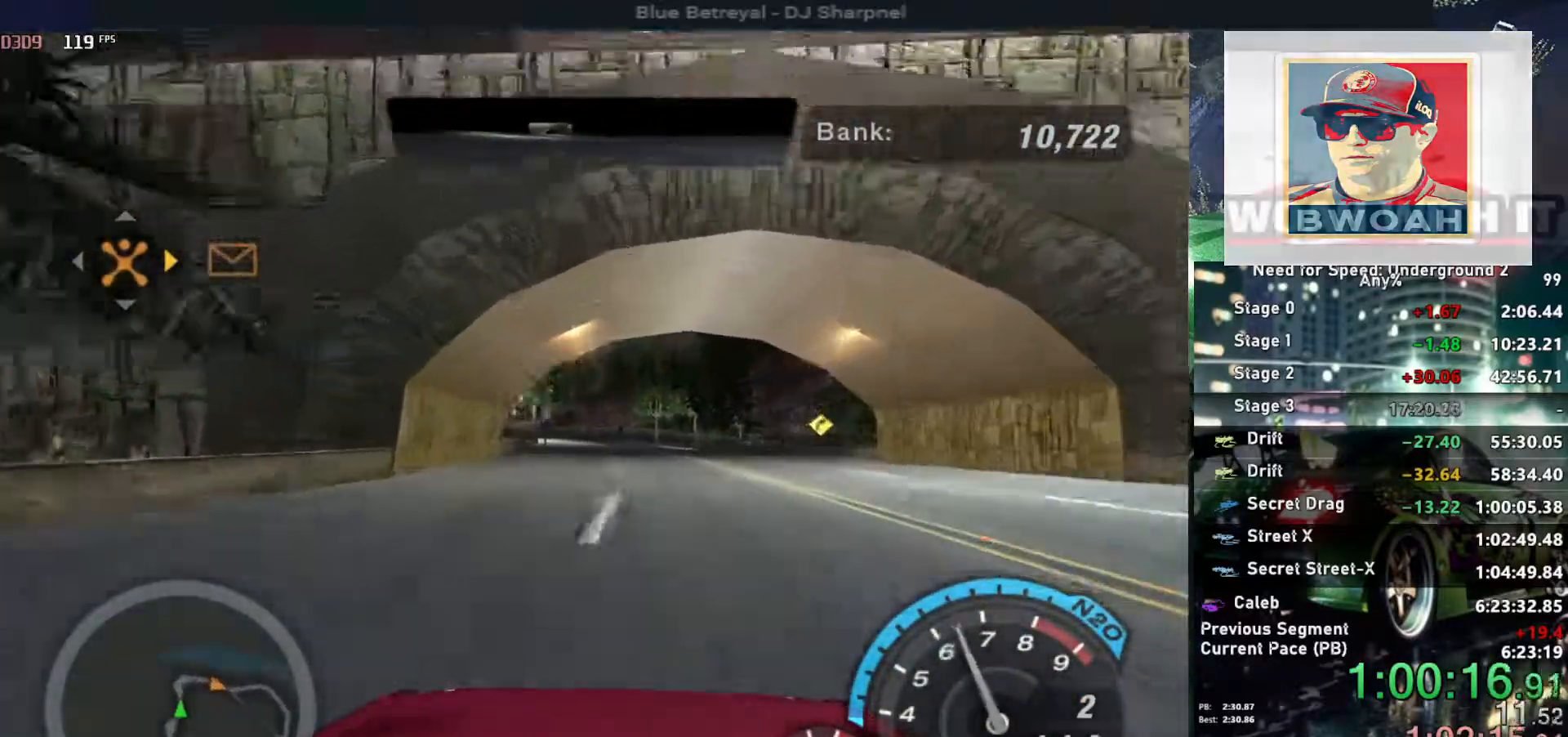
{"keys": ["up"], "events": []}